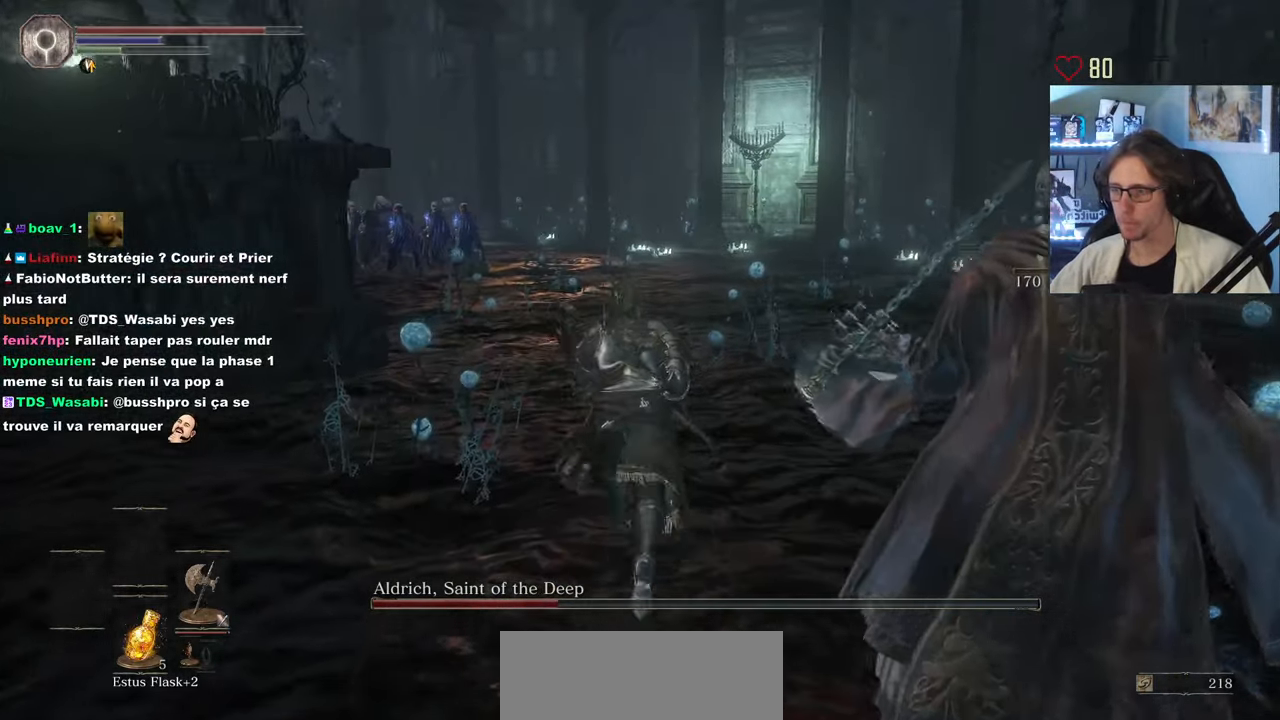
Gameplay with keyboard and mouse; each line is a JSON object with the keys and mouse buttons held at the frame after it. "events" lists presses ("down") and releases ("up") of "0", "1", "2", "3", "4", "a", "alt", "ctrl", "d", "down", "e", "f", "g", "left", "q", "r", "return", "right", "s", "shift", "space", "tab", "up", "z", "mouse_left", "mouse_wheel", "mouse_right", "mouse_mb4" and "mouse_mb5" between this image and that frame as [ms after this image, input, new state], when the widget could be followed in between. "mouse_left", "mouse_wheel", "mouse_right", "mouse_mb4", "mouse_mb5" = the "left", "wheel", "right", "mb4", "mb5" buttons of the "mouse" list. No other keys are recorded. "wheel" means that the mouse wheel is clicked or scrolled. Not read: mouse_move.
{"keys": ["z"], "mouse": [], "events": []}
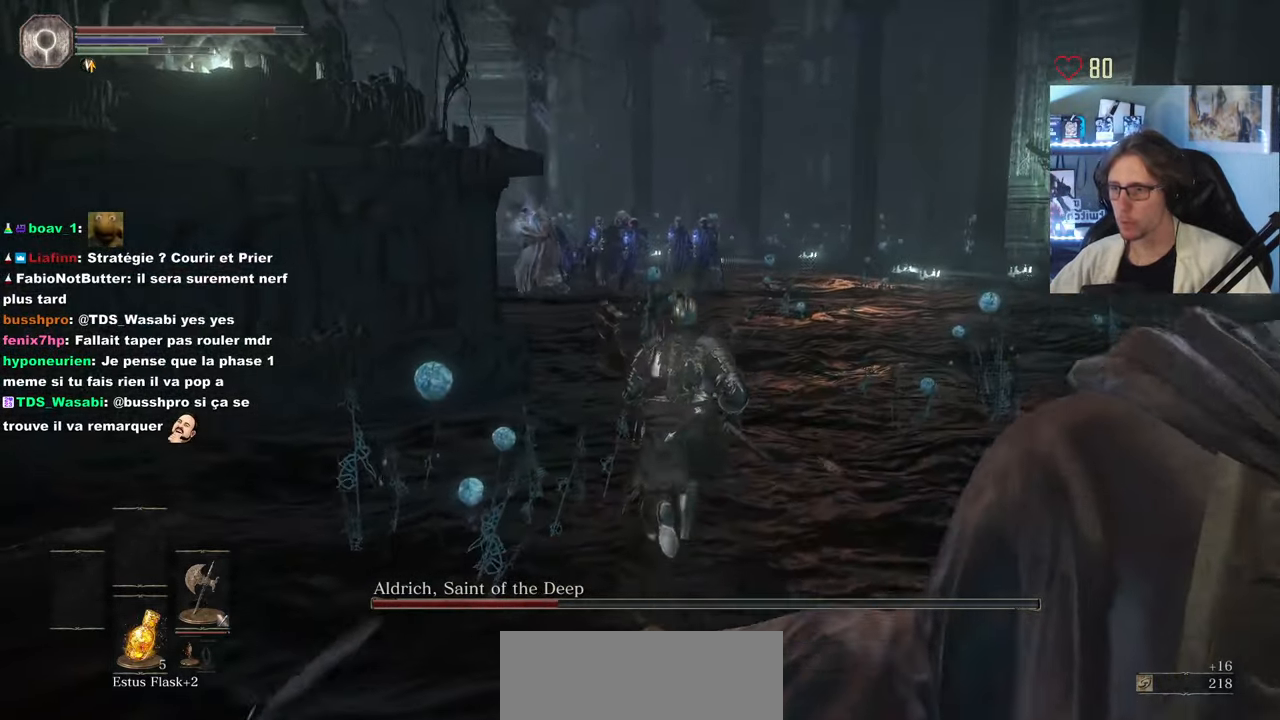
{"keys": ["space", "z"], "mouse": [], "events": [[133, "space", "down"]]}
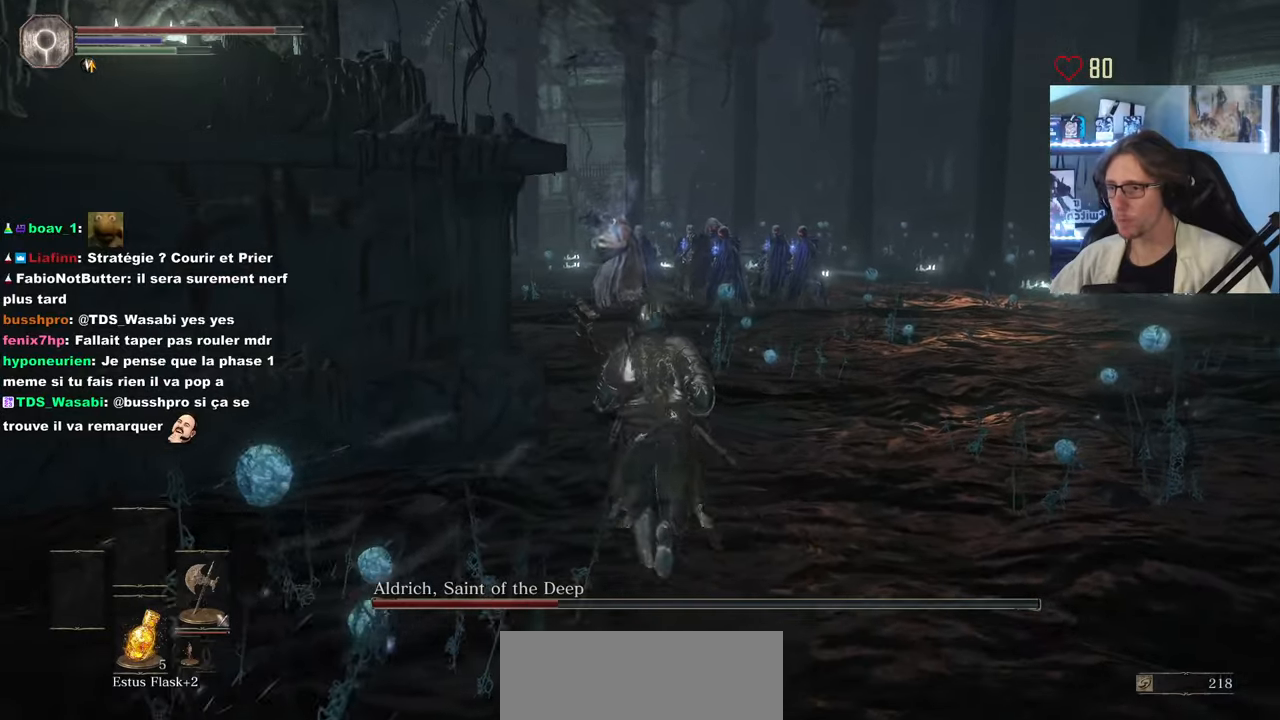
{"keys": ["space", "z"], "mouse": [], "events": []}
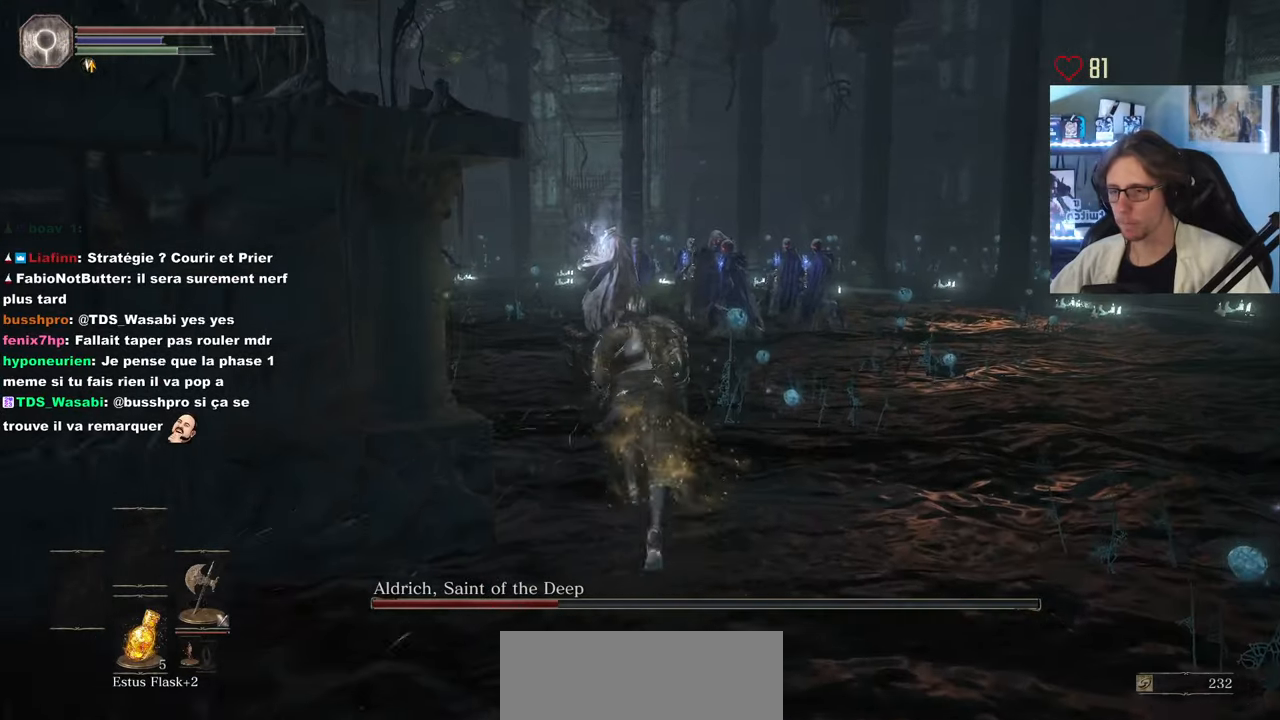
{"keys": ["space", "z"], "mouse": [], "events": []}
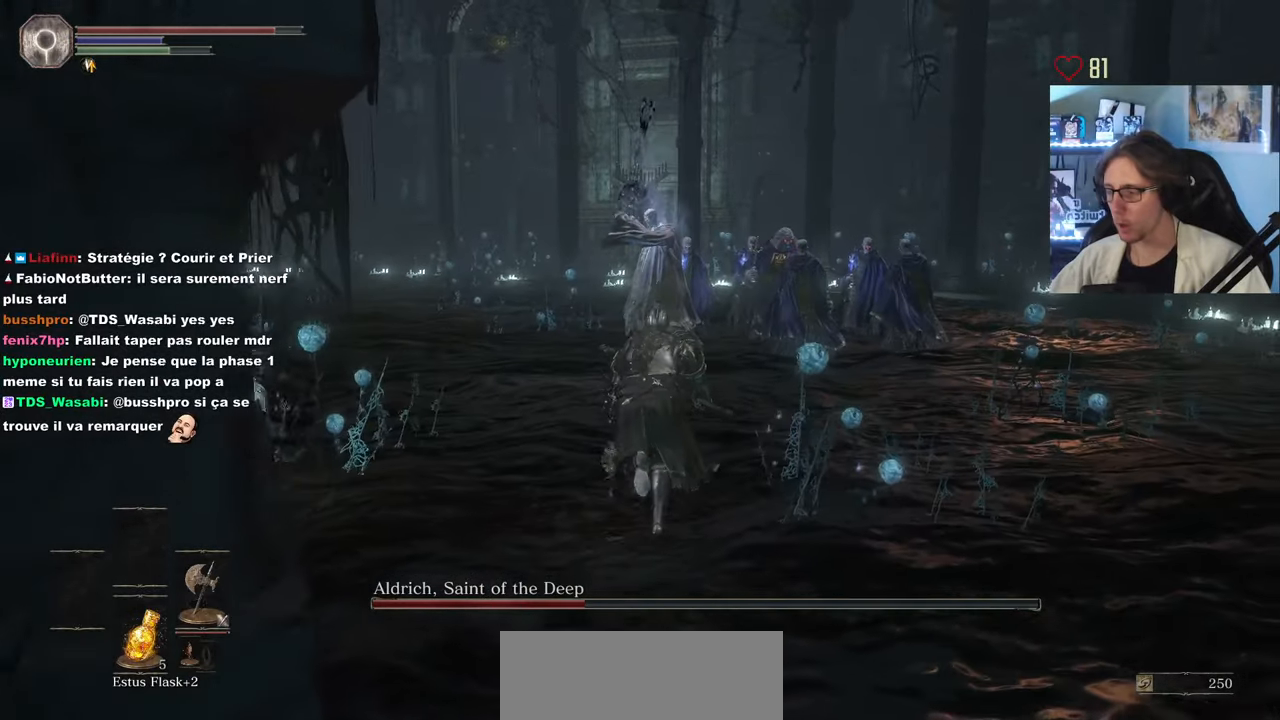
{"keys": ["space", "z"], "mouse": [], "events": []}
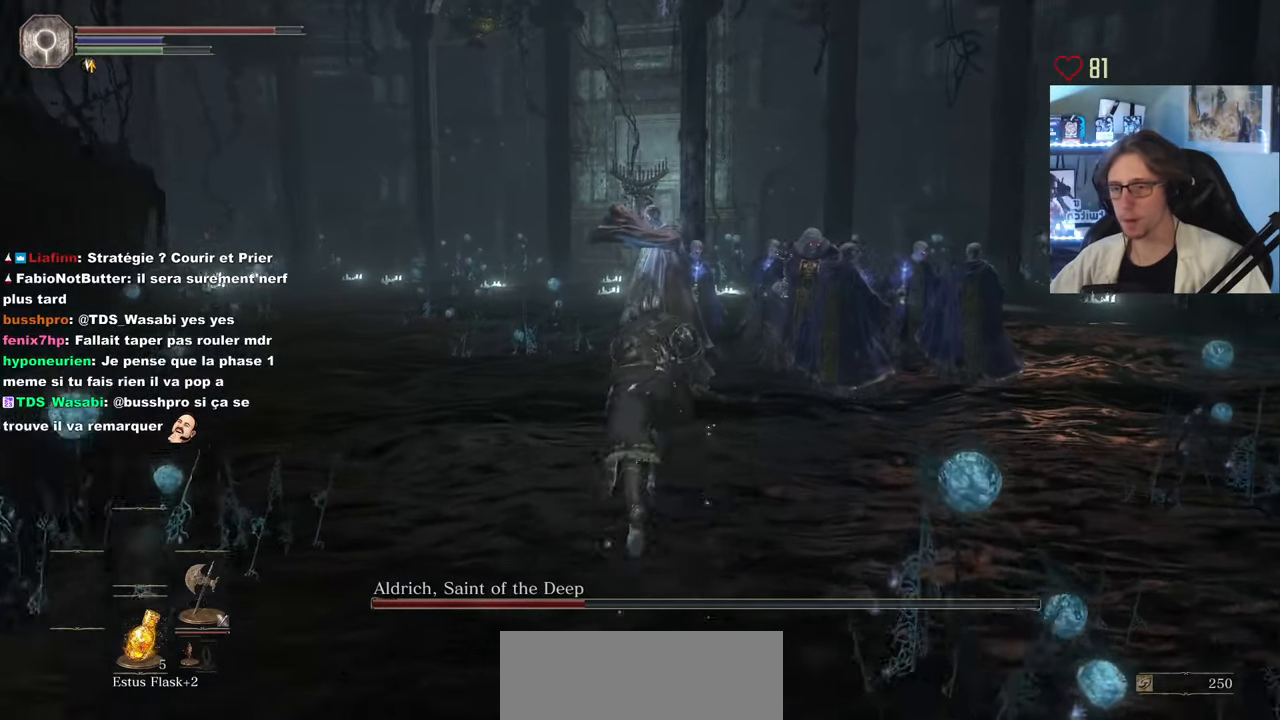
{"keys": ["z"], "mouse": [], "events": [[233, "space", "up"]]}
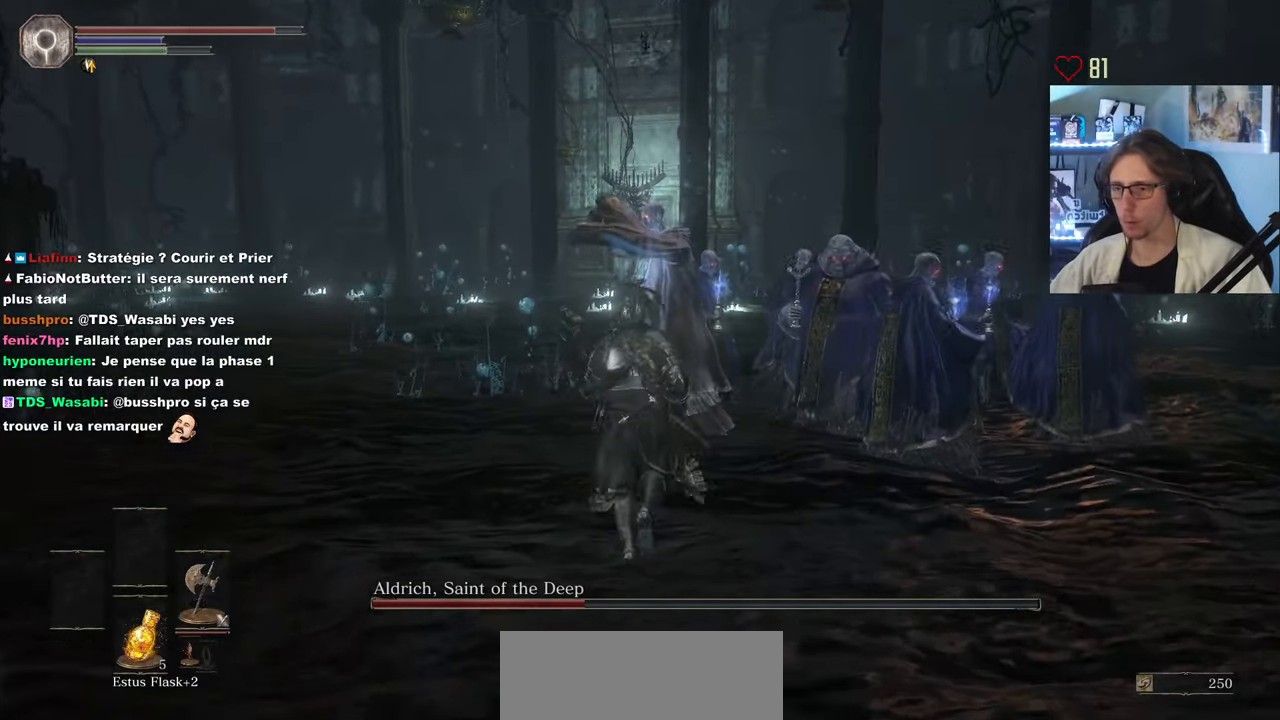
{"keys": ["z"], "mouse": [], "events": [[17, "mouse_left", "down"], [117, "mouse_left", "up"], [200, "mouse_wheel", "down"], [300, "mouse_wheel", "up"]]}
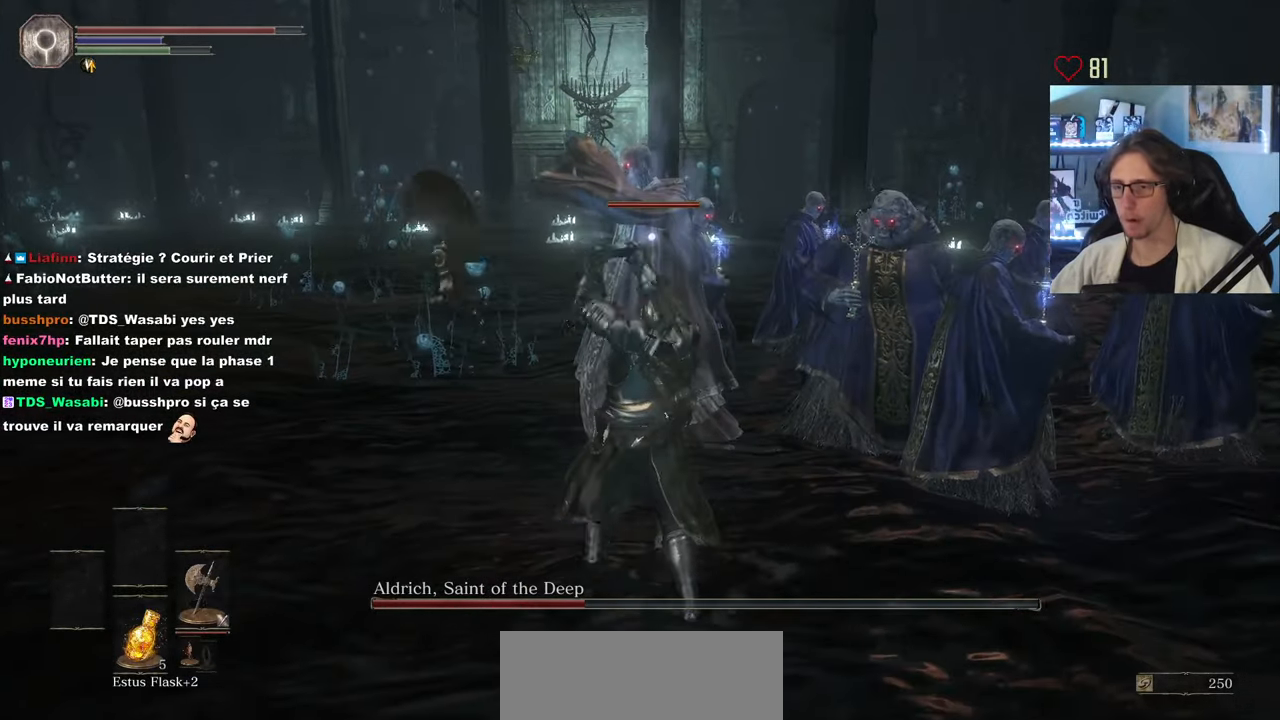
{"keys": ["z"], "mouse": ["left"], "events": [[33, "mouse_left", "down"], [133, "mouse_left", "up"], [217, "mouse_left", "down"], [367, "mouse_left", "up"], [450, "mouse_left", "down"]]}
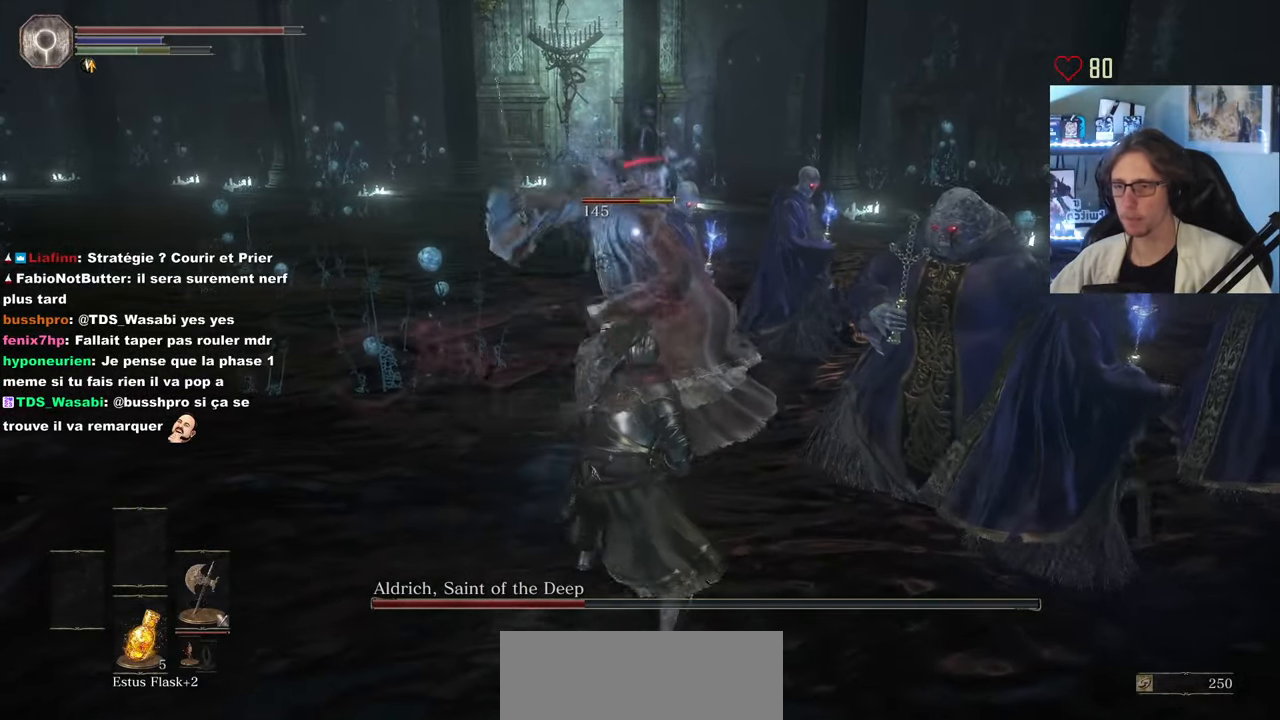
{"keys": ["z"], "mouse": [], "events": [[50, "mouse_left", "up"], [183, "mouse_left", "down"], [283, "mouse_left", "up"]]}
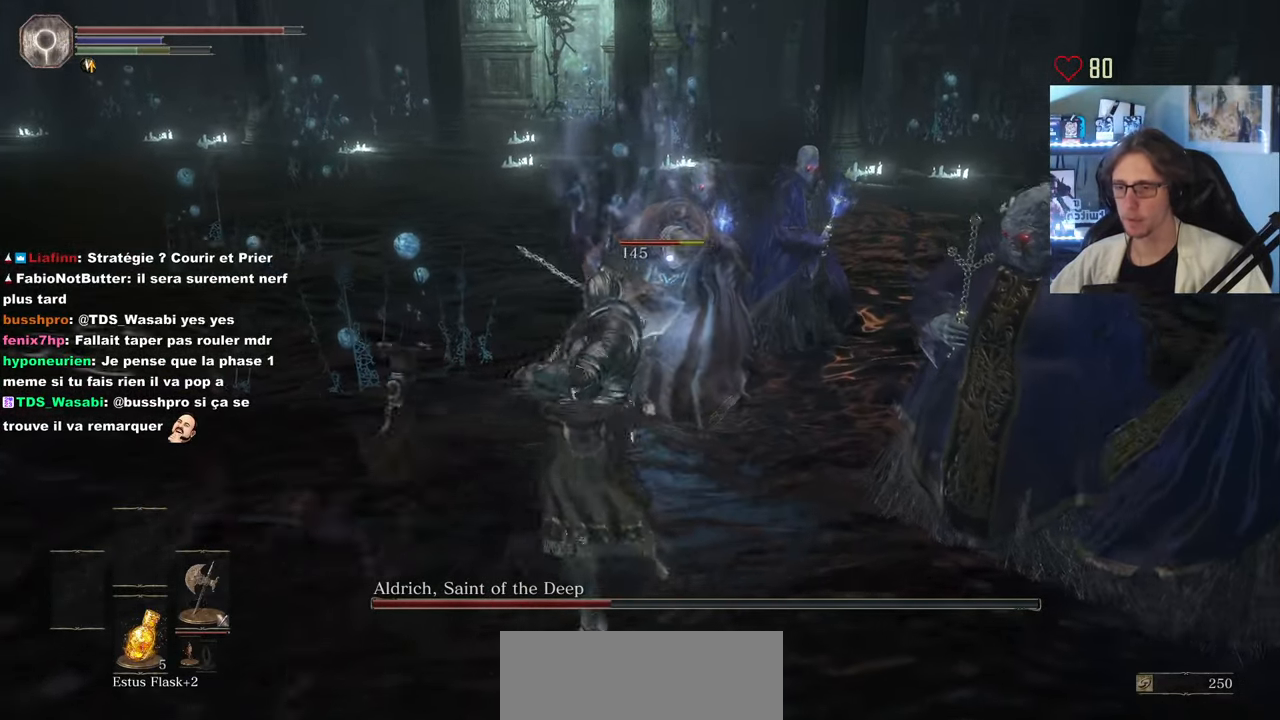
{"keys": ["z"], "mouse": ["left"], "events": [[17, "mouse_left", "down"], [117, "mouse_left", "up"], [250, "mouse_left", "down"], [350, "mouse_left", "up"], [433, "mouse_left", "down"]]}
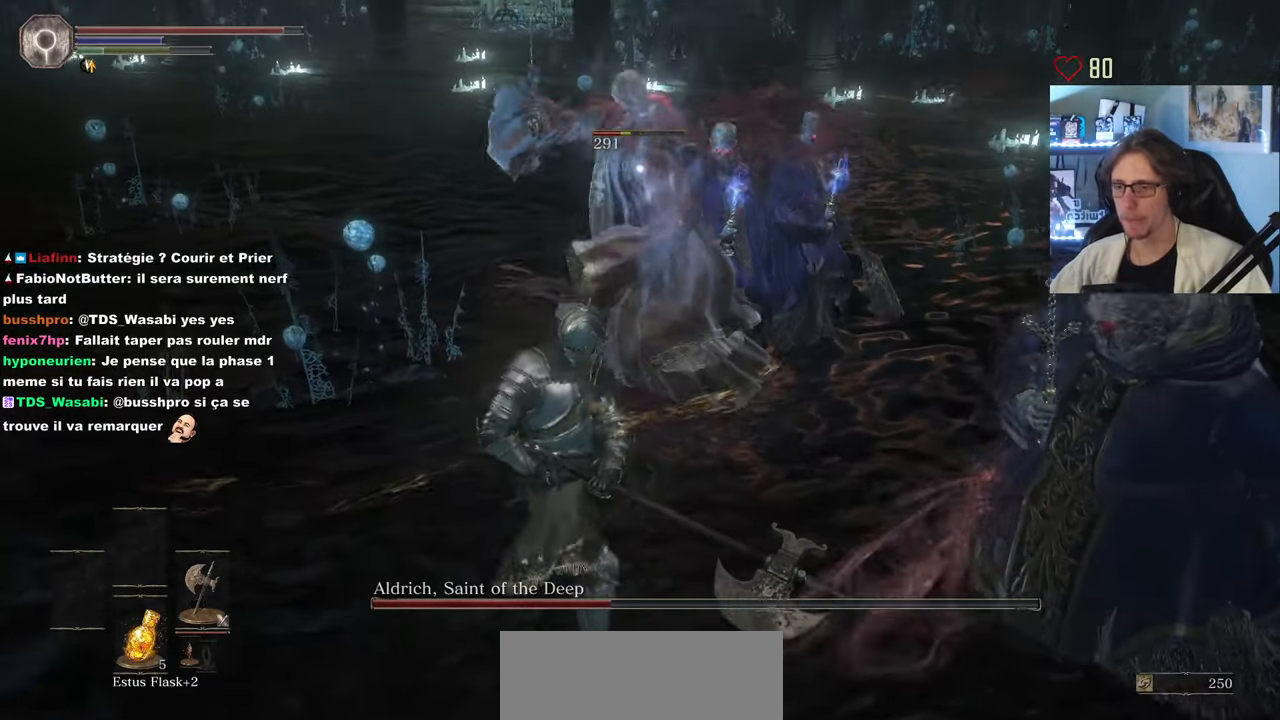
{"keys": ["z"], "mouse": [], "events": [[33, "mouse_left", "up"], [83, "mouse_left", "down"], [217, "mouse_left", "up"]]}
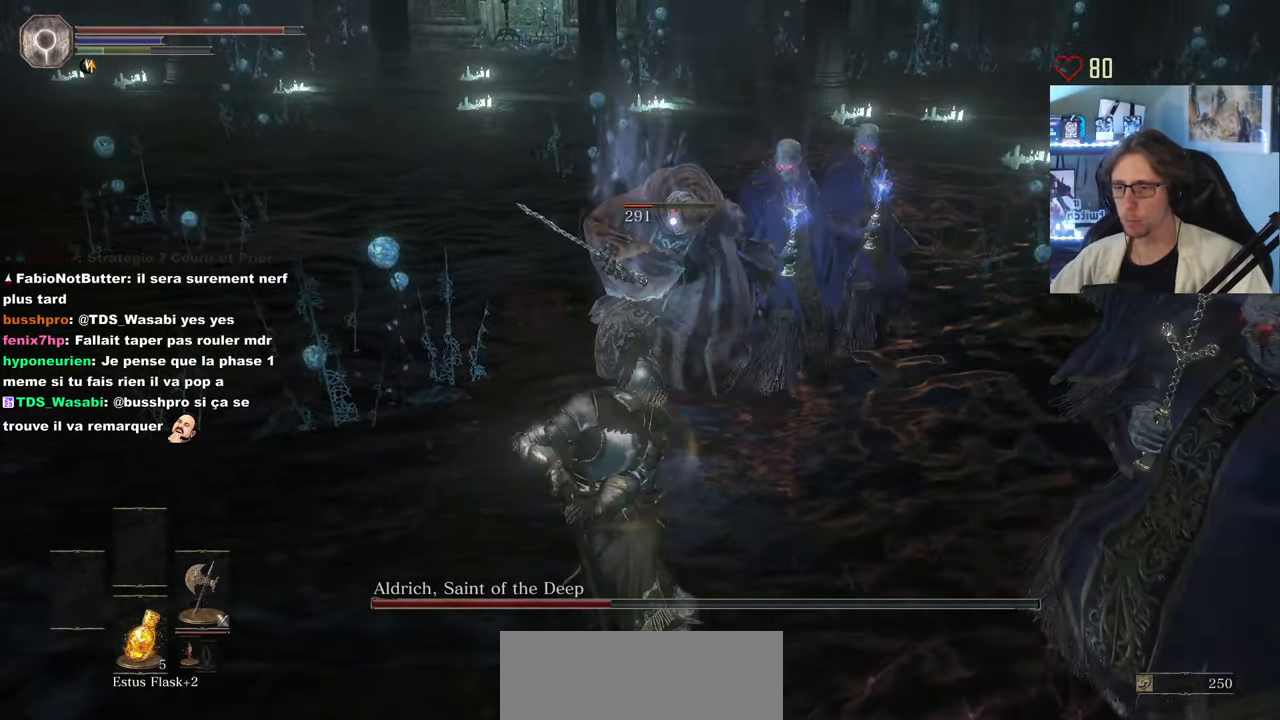
{"keys": ["z"], "mouse": ["wheel"], "events": [[416, "mouse_wheel", "down"]]}
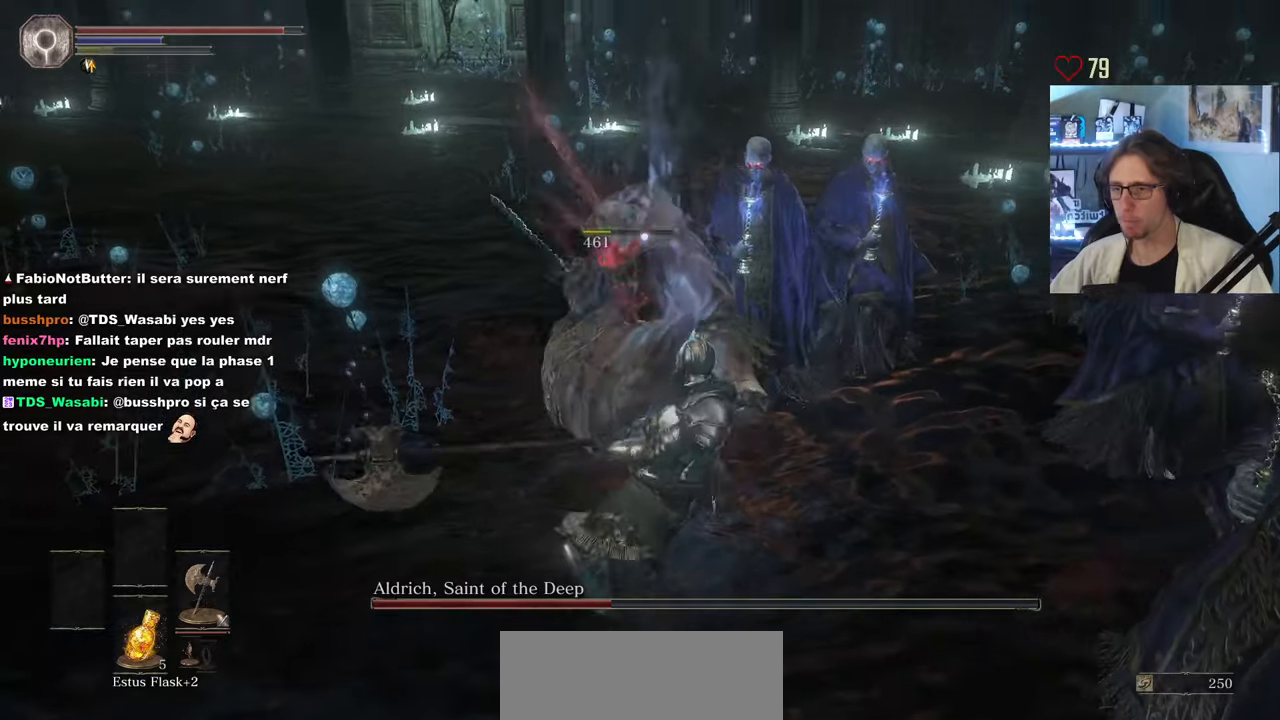
{"keys": ["q", "z"], "mouse": [], "events": [[50, "mouse_wheel", "up"], [100, "q", "down"]]}
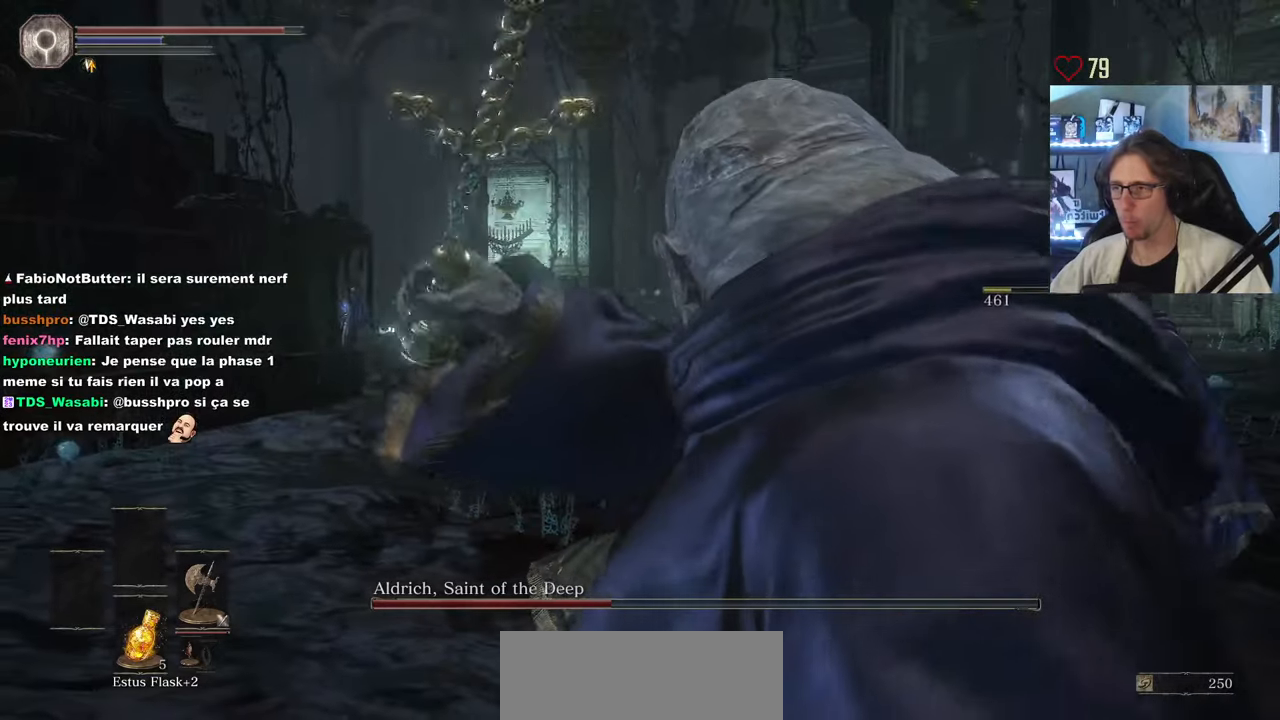
{"keys": ["z"], "mouse": [], "events": [[433, "q", "up"]]}
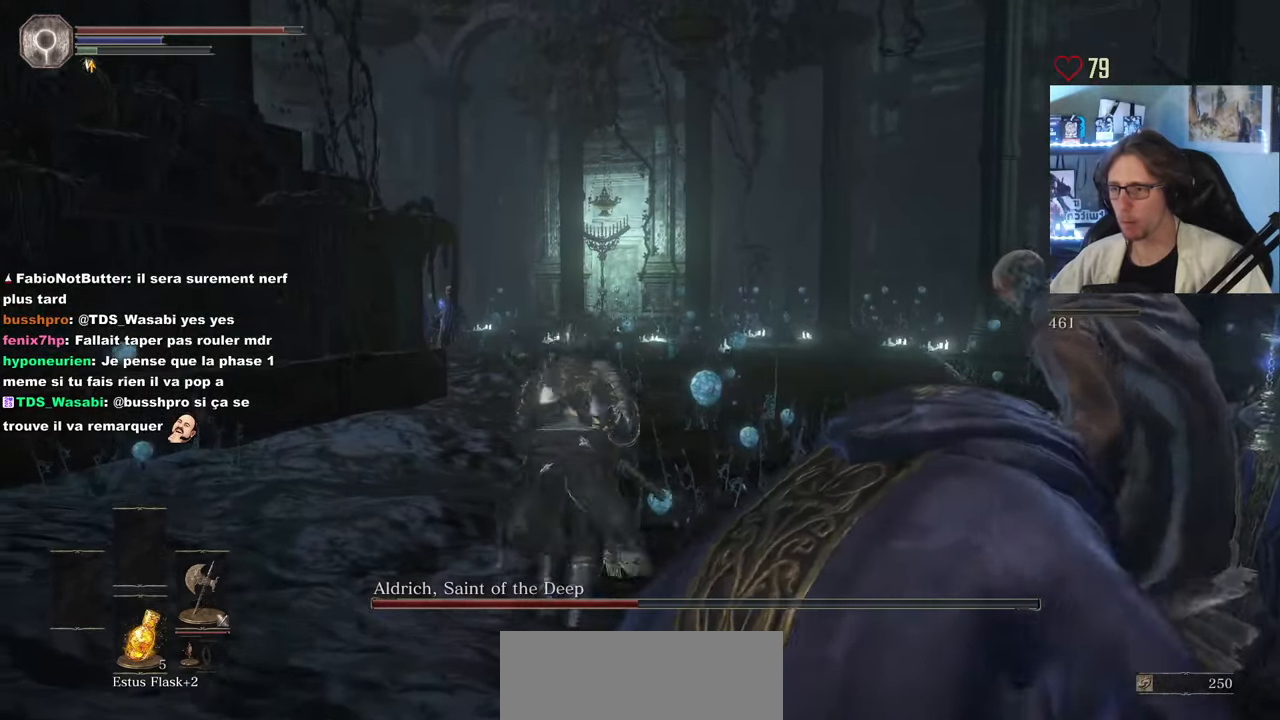
{"keys": ["z"], "mouse": [], "events": []}
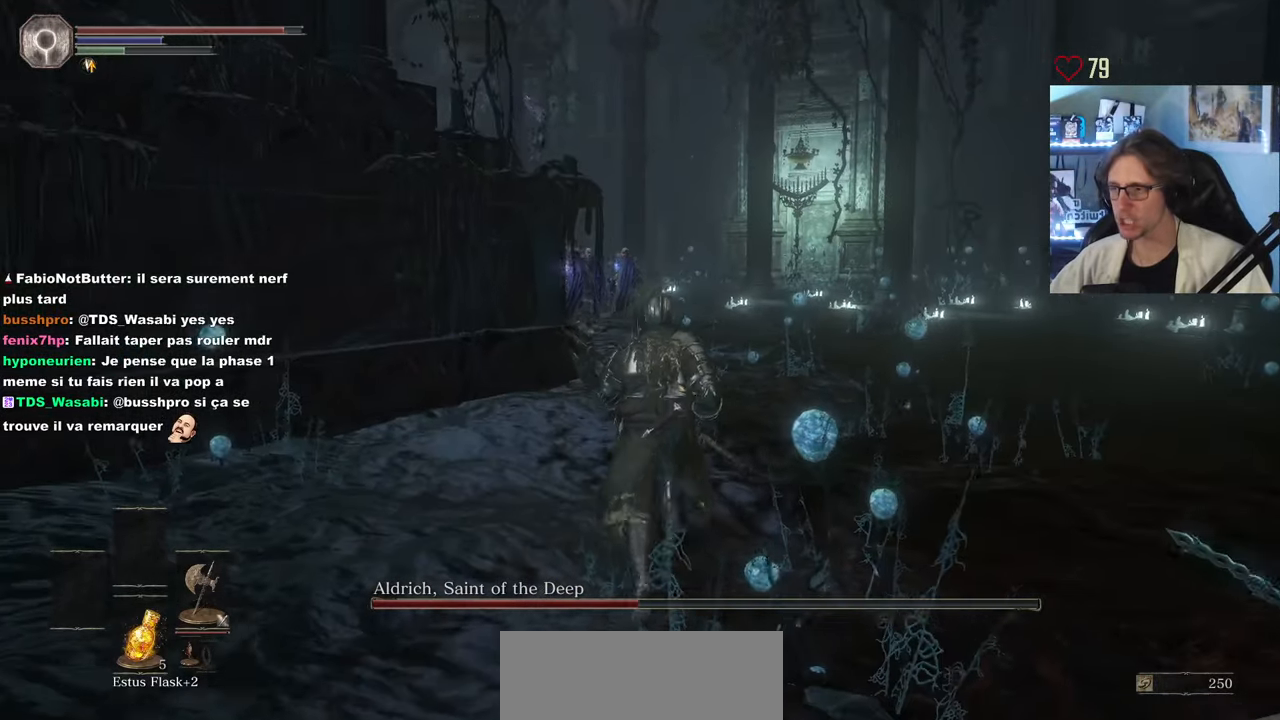
{"keys": ["z"], "mouse": [], "events": []}
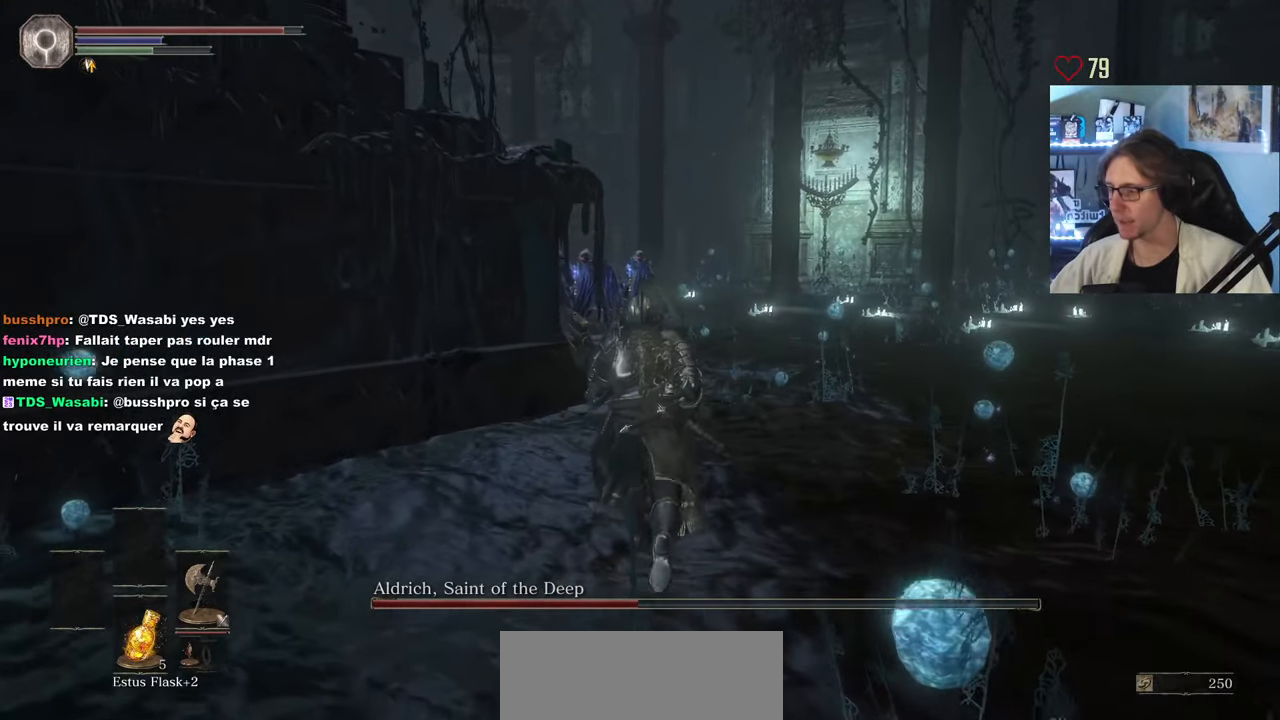
{"keys": ["space", "z"], "mouse": [], "events": [[150, "space", "down"]]}
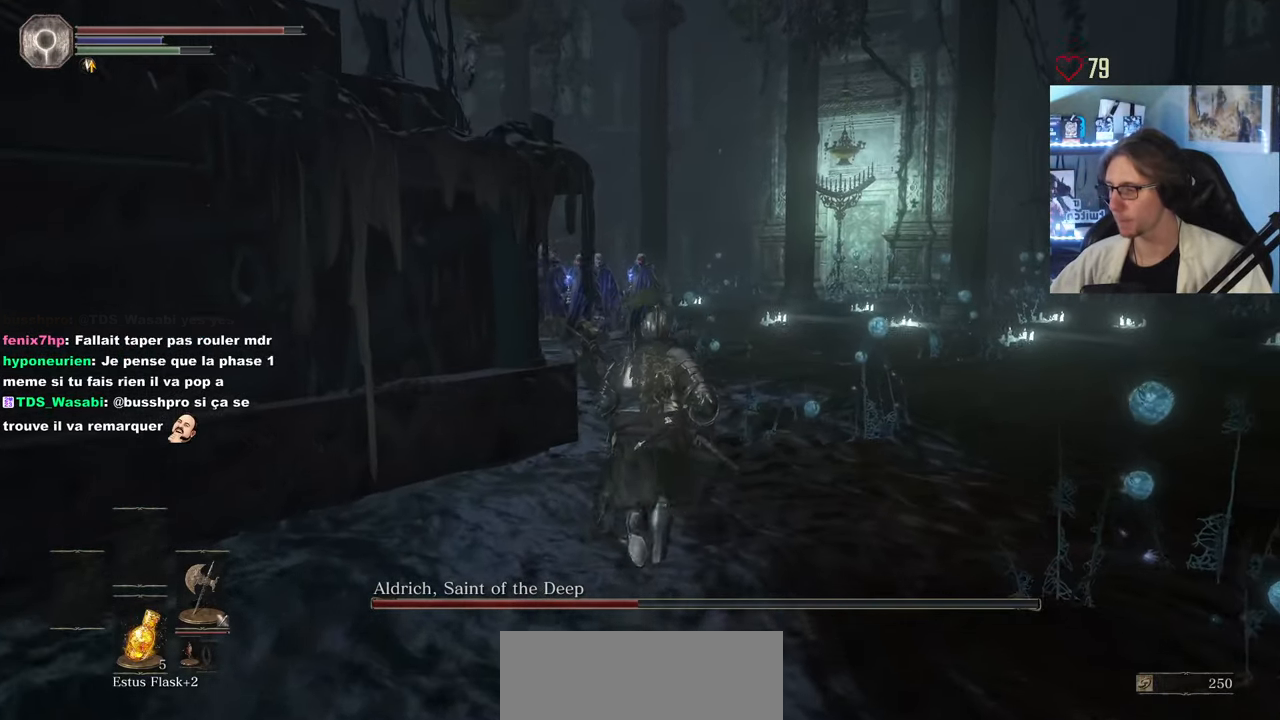
{"keys": ["space", "z"], "mouse": [], "events": []}
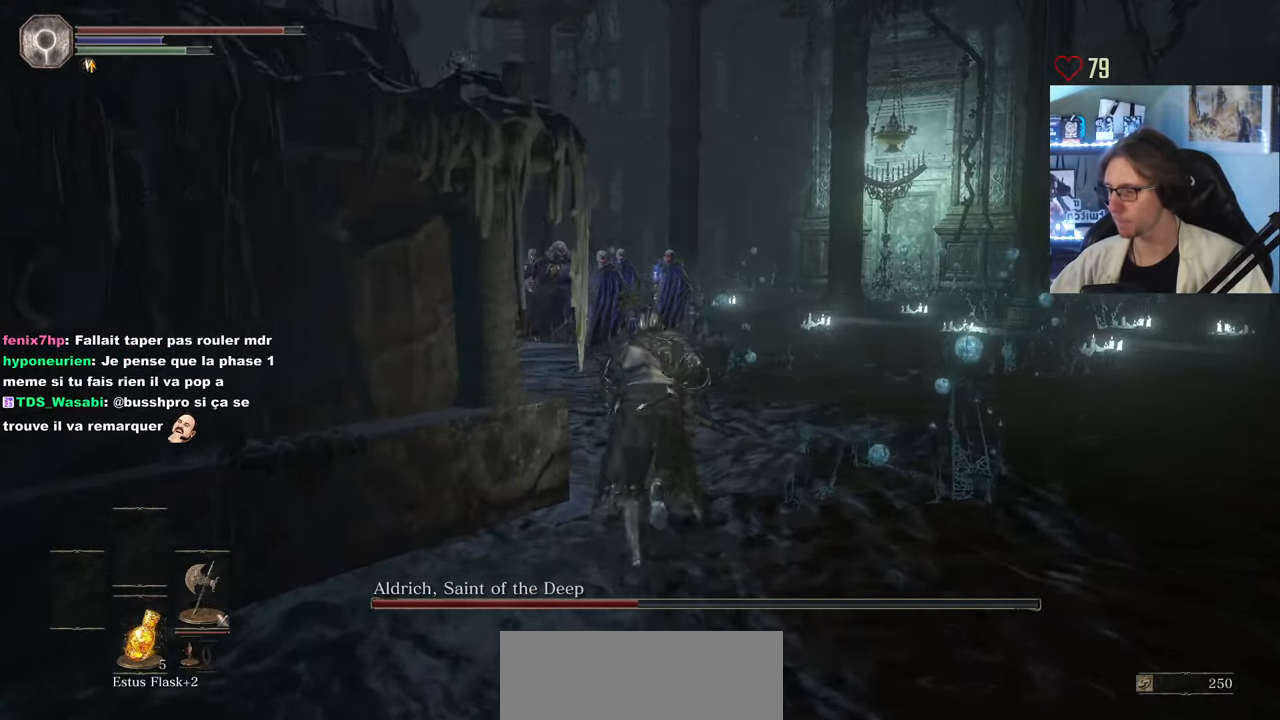
{"keys": ["space", "z"], "mouse": [], "events": []}
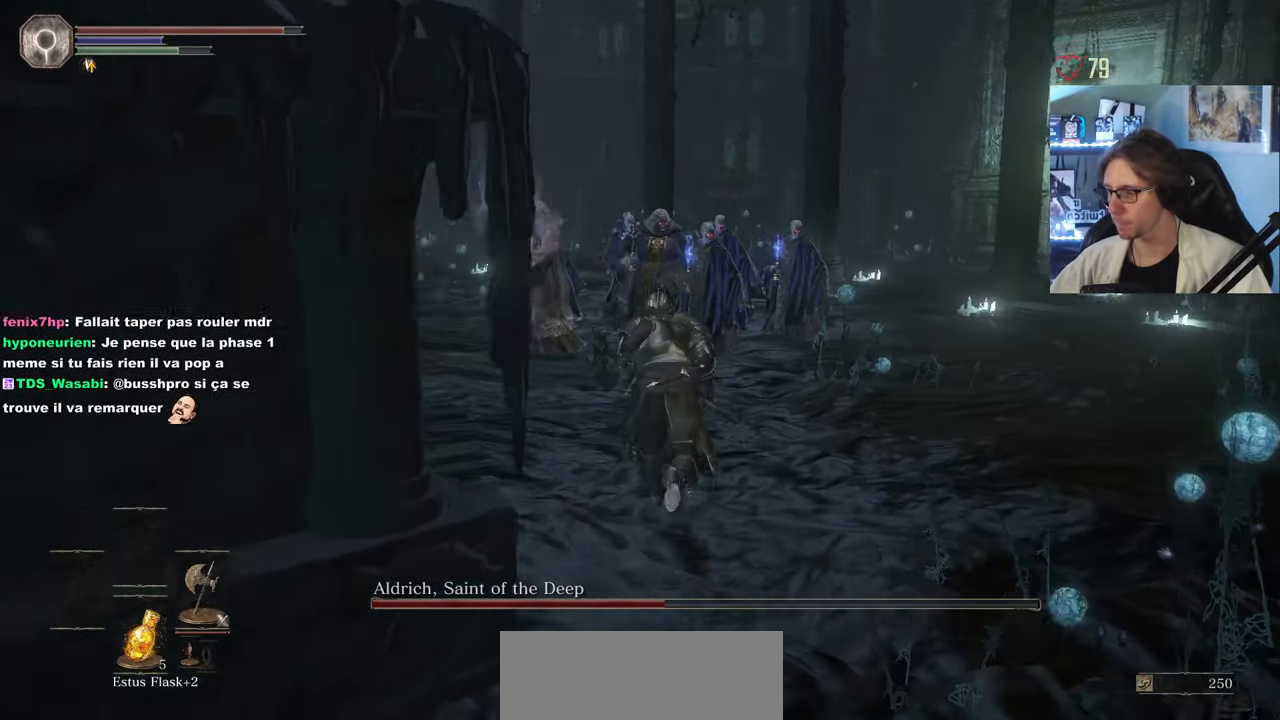
{"keys": ["space", "z"], "mouse": [], "events": []}
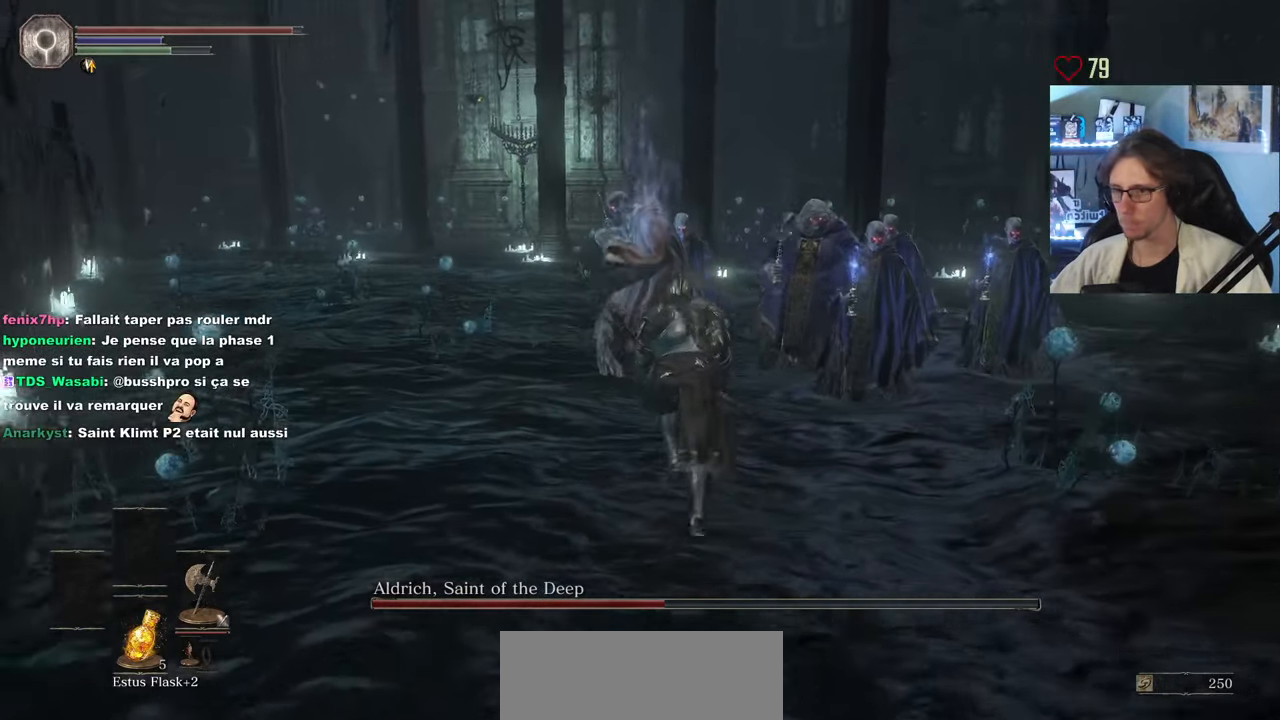
{"keys": ["z"], "mouse": ["wheel"], "events": [[33, "space", "up"], [167, "mouse_left", "down"], [267, "mouse_left", "up"], [317, "mouse_left", "down"], [400, "mouse_left", "up"], [450, "mouse_wheel", "down"]]}
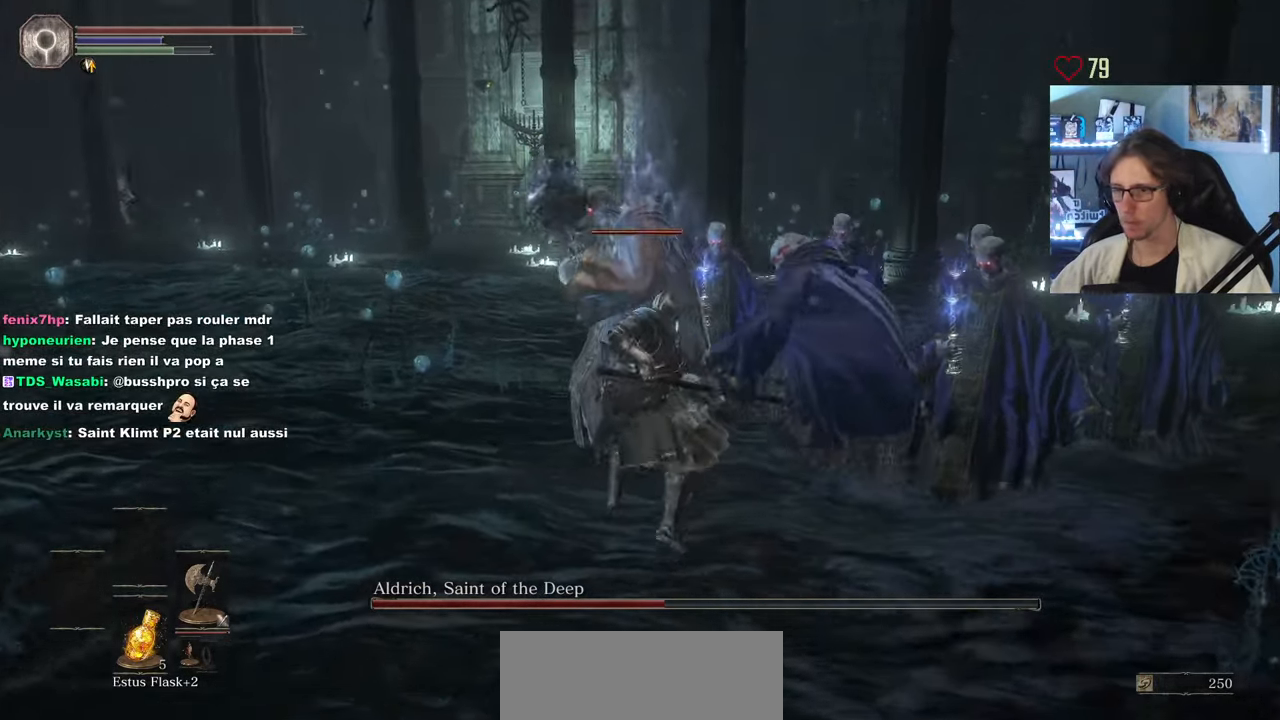
{"keys": ["z"], "mouse": [], "events": [[100, "mouse_wheel", "up"], [334, "mouse_left", "down"], [417, "mouse_left", "up"]]}
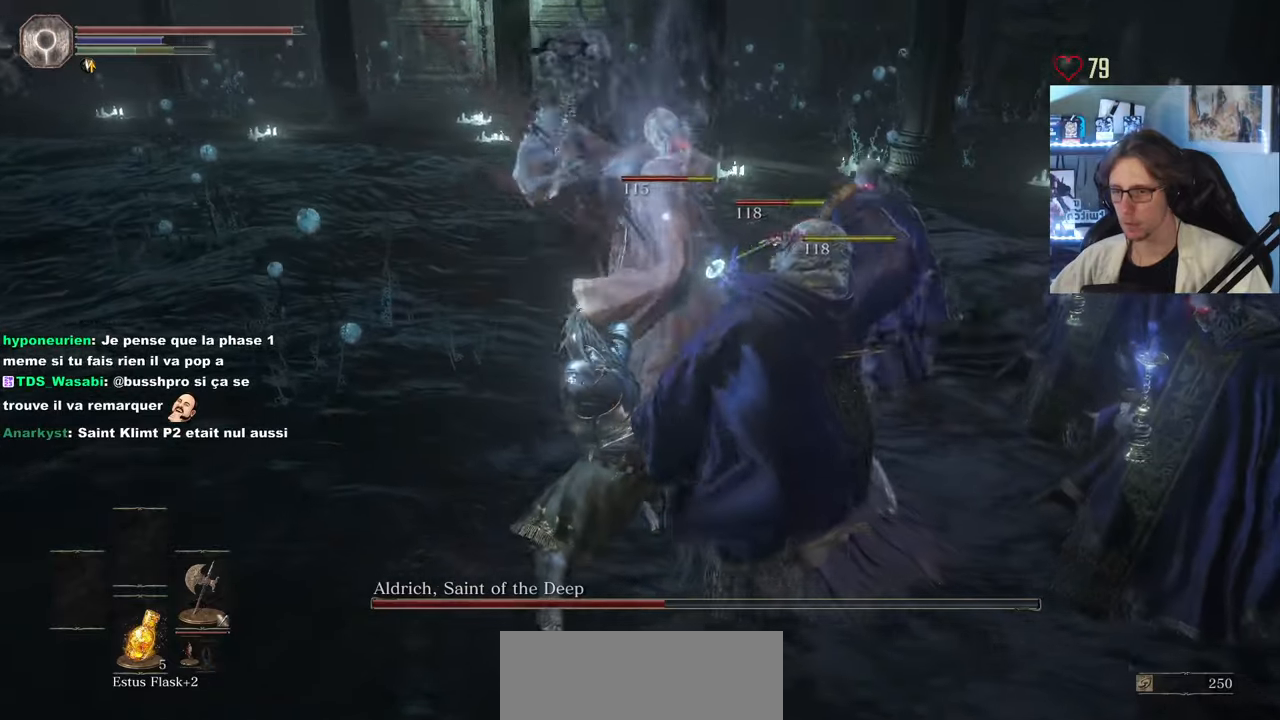
{"keys": ["z"], "mouse": ["left"], "events": [[33, "mouse_left", "down"], [166, "mouse_left", "up"], [266, "mouse_left", "down"], [366, "mouse_left", "up"], [500, "mouse_left", "down"]]}
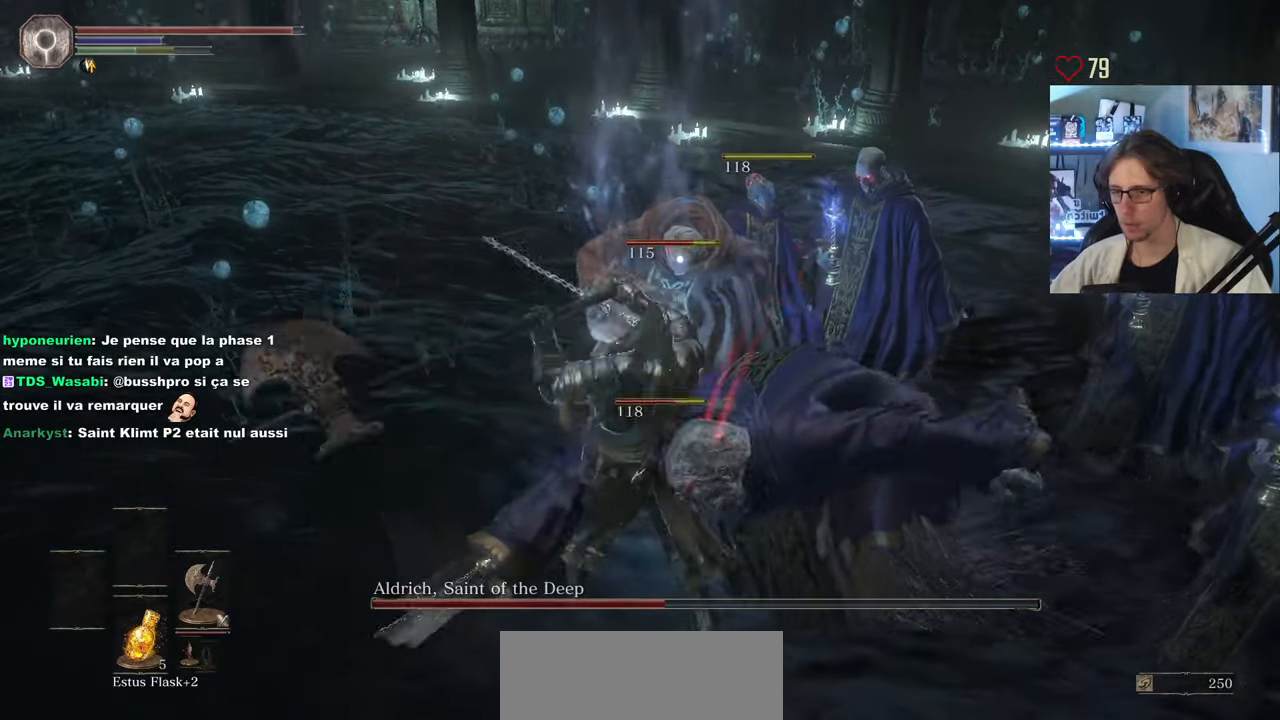
{"keys": ["z"], "mouse": ["left"], "events": [[133, "mouse_left", "up"], [233, "mouse_left", "down"], [383, "mouse_left", "up"], [466, "mouse_left", "down"]]}
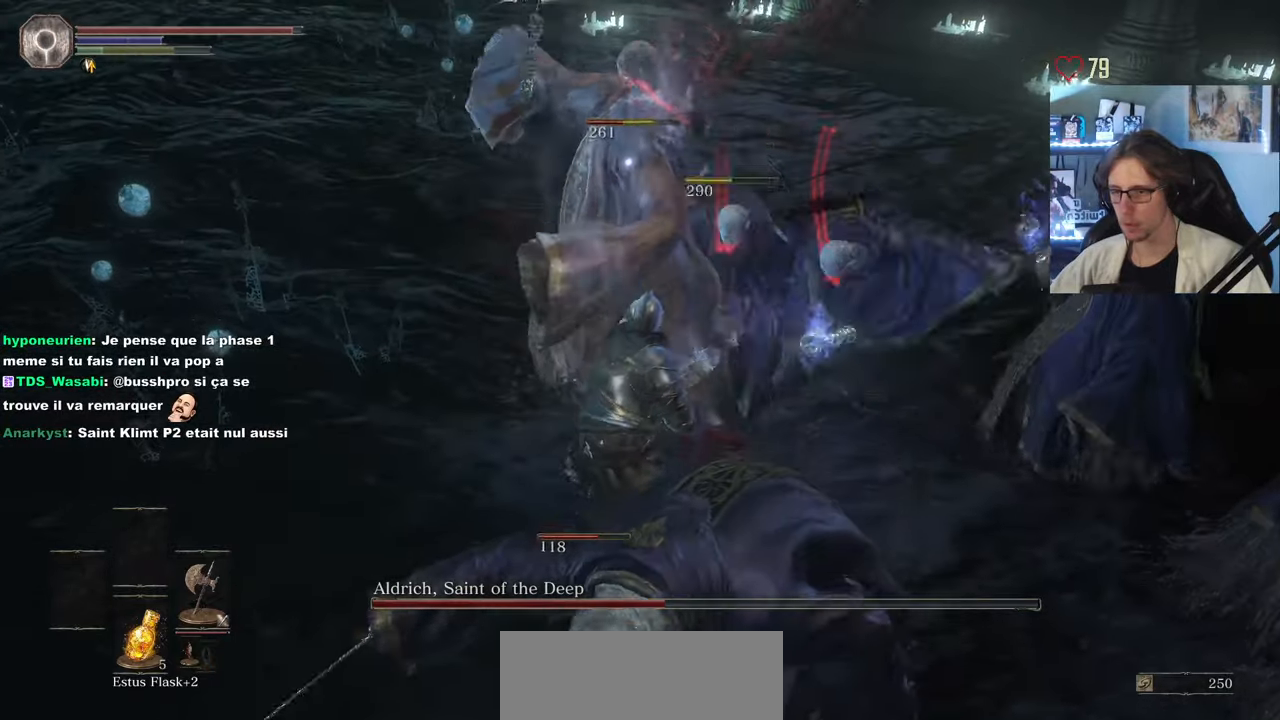
{"keys": ["z"], "mouse": [], "events": [[66, "mouse_left", "up"], [150, "mouse_left", "down"], [300, "mouse_left", "up"]]}
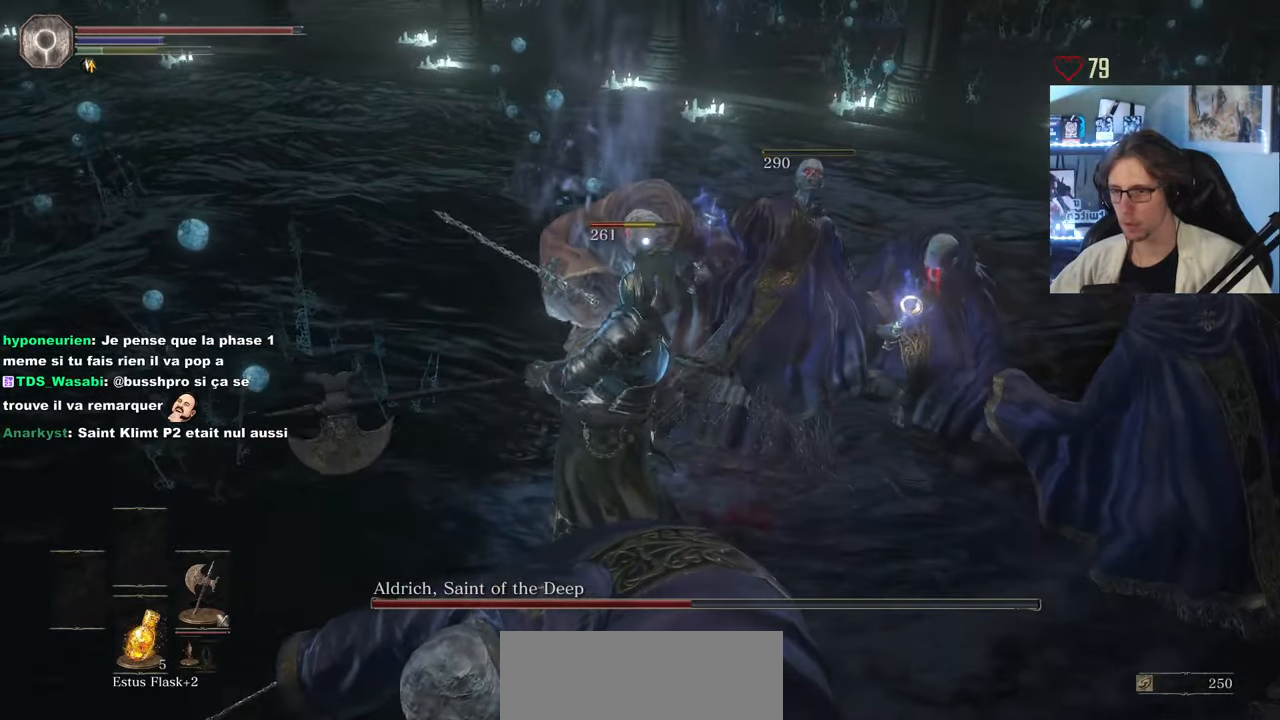
{"keys": ["z"], "mouse": [], "events": [[366, "mouse_wheel", "down"], [500, "mouse_wheel", "up"]]}
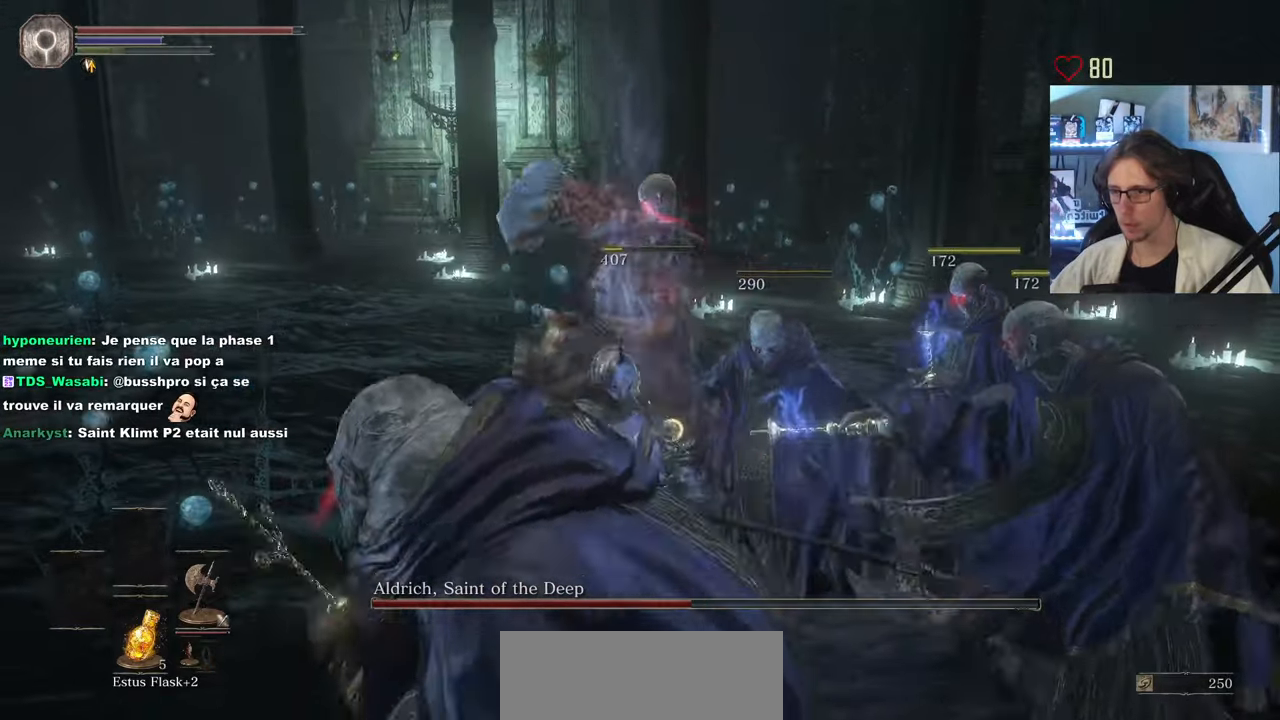
{"keys": ["q", "z"], "mouse": [], "events": [[100, "q", "down"]]}
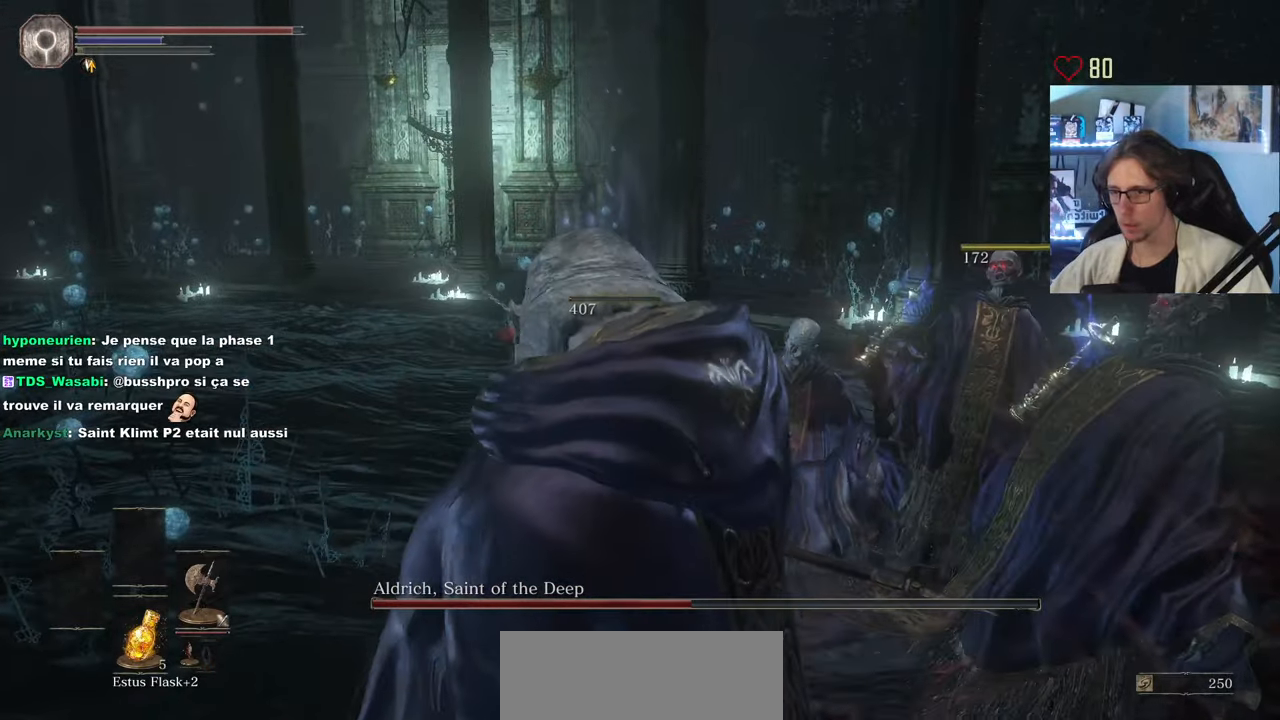
{"keys": ["q", "z"], "mouse": [], "events": [[16, "z", "up"], [483, "z", "down"]]}
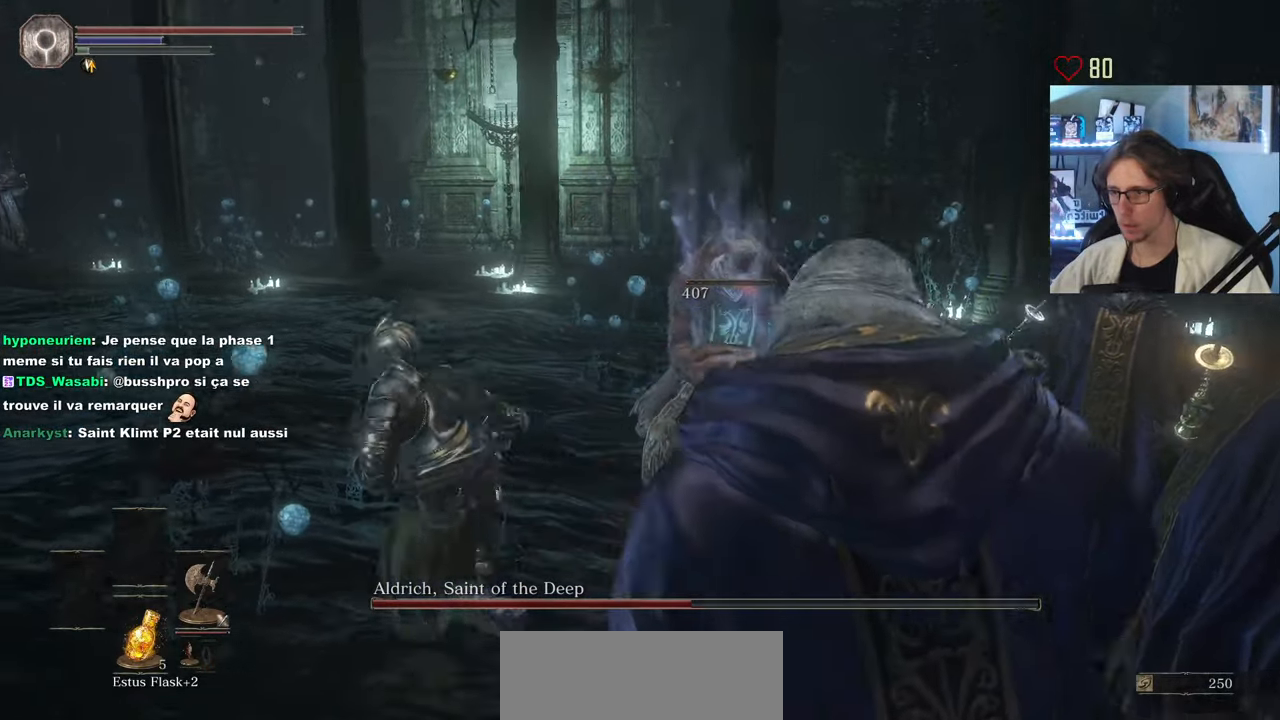
{"keys": ["z"], "mouse": [], "events": [[83, "mouse_left", "down"], [166, "q", "up"], [216, "mouse_left", "up"]]}
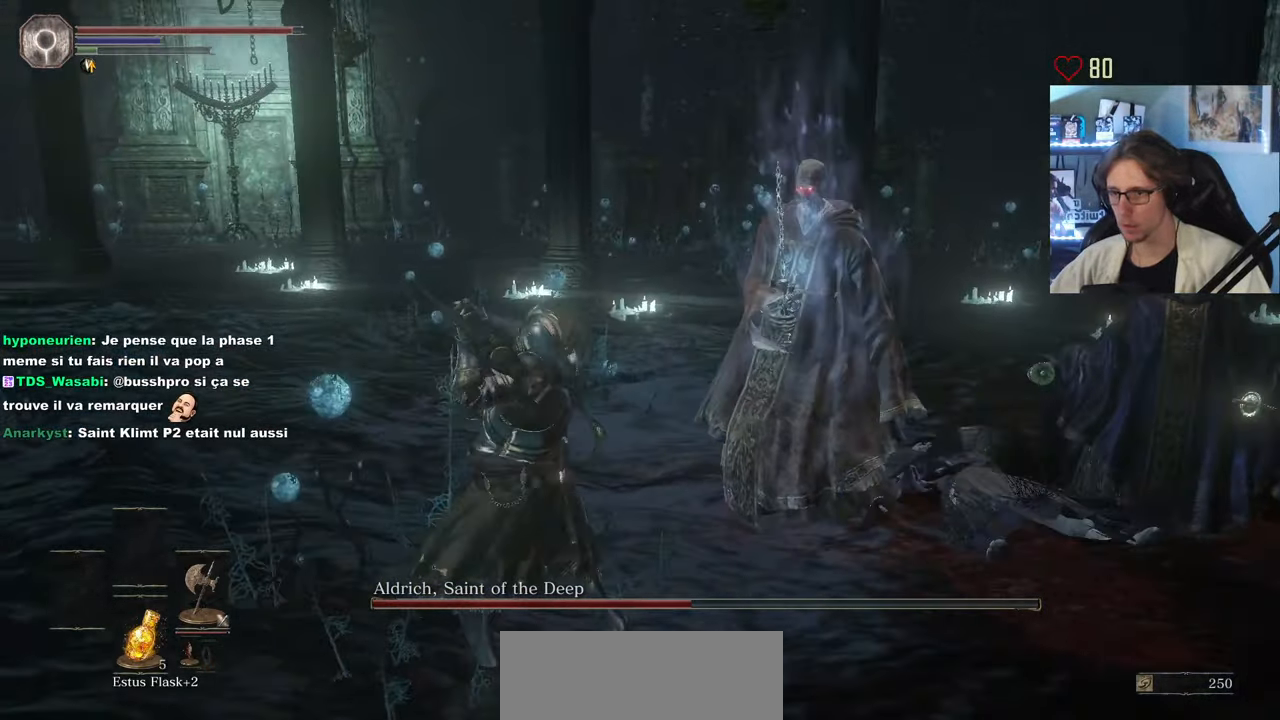
{"keys": ["z"], "mouse": [], "events": []}